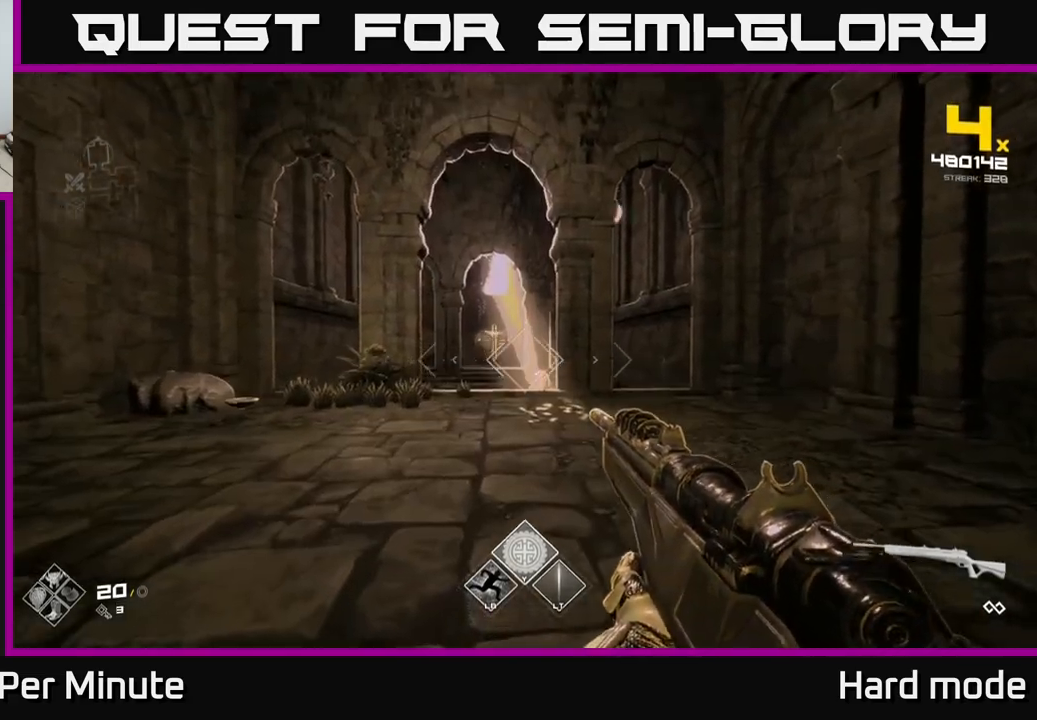
Gameplay with a controller (Xbox layout); each line is a JSON object with the inputs held at the frame after it. "events" lists button and stick changes between this image and that frame as [ms after this image, input, new state], when the widget could be followed in between.
{"buttons": ["R2"], "left_stick": "up", "right_stick": "left", "events": [[83, "right_stick", "down-right"], [133, "R2", "down"], [133, "left_stick", "up"], [150, "right_stick", "center"], [217, "R2", "up"], [433, "R2", "down"], [433, "right_stick", "left"]]}
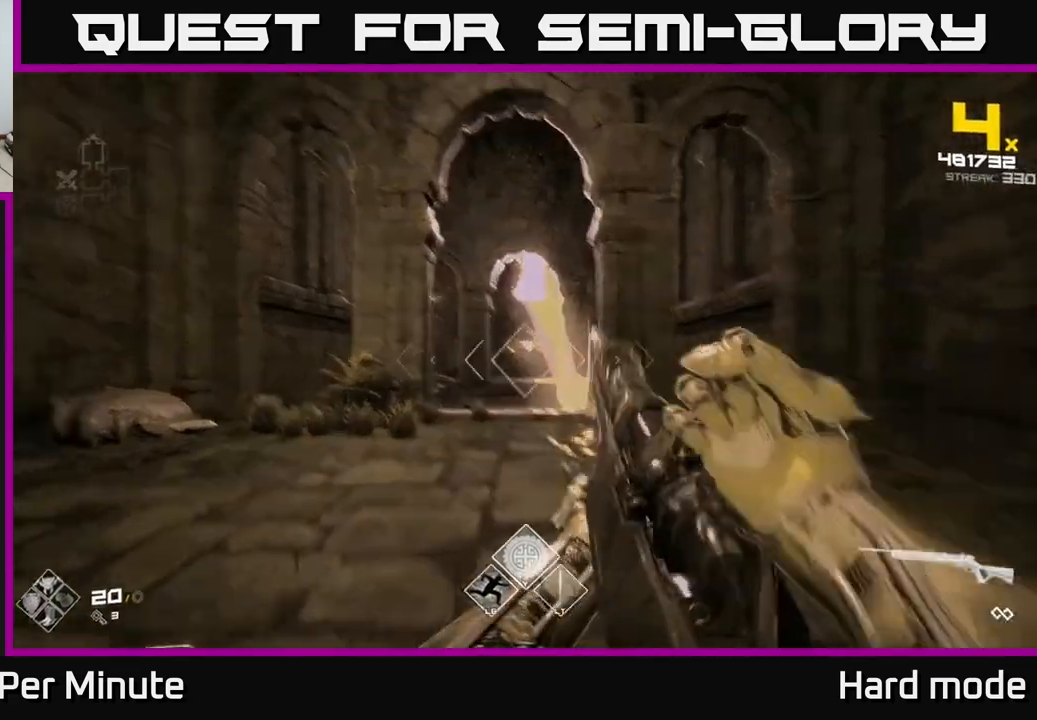
{"buttons": [], "left_stick": "center", "right_stick": "center", "events": [[33, "R2", "up"], [33, "right_stick", "center"], [267, "R2", "down"], [300, "left_stick", "center"], [350, "R2", "up"]]}
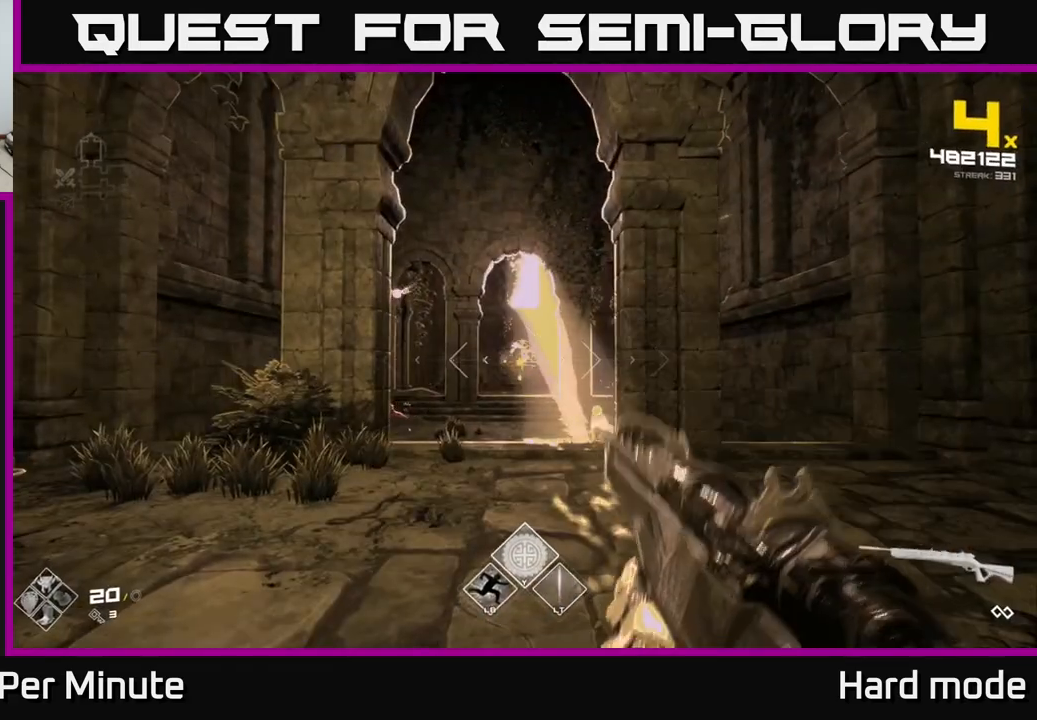
{"buttons": ["R2"], "left_stick": "up-right", "right_stick": "left", "events": [[117, "R2", "down"], [133, "right_stick", "left"], [150, "left_stick", "up-right"], [217, "R2", "up"], [283, "right_stick", "center"], [417, "R2", "down"], [483, "right_stick", "left"]]}
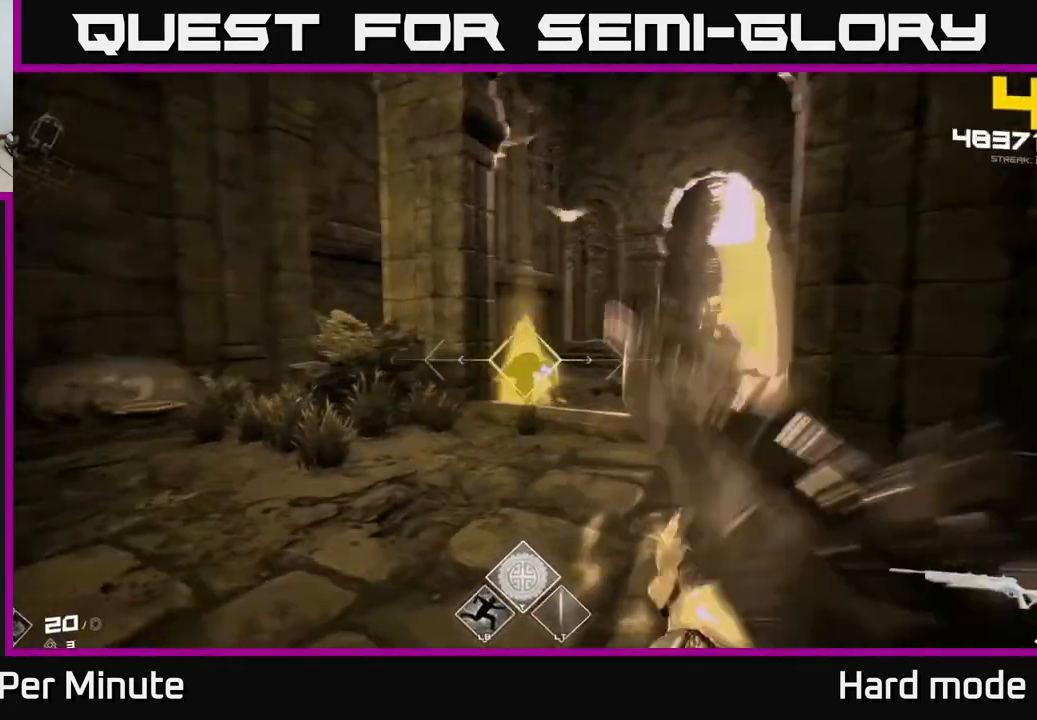
{"buttons": [], "left_stick": "down-left", "right_stick": "center", "events": [[17, "left_stick", "center"], [67, "R2", "up"], [83, "right_stick", "center"], [267, "R2", "down"], [267, "right_stick", "up-right"], [367, "R2", "up"], [417, "right_stick", "center"], [483, "left_stick", "down-left"]]}
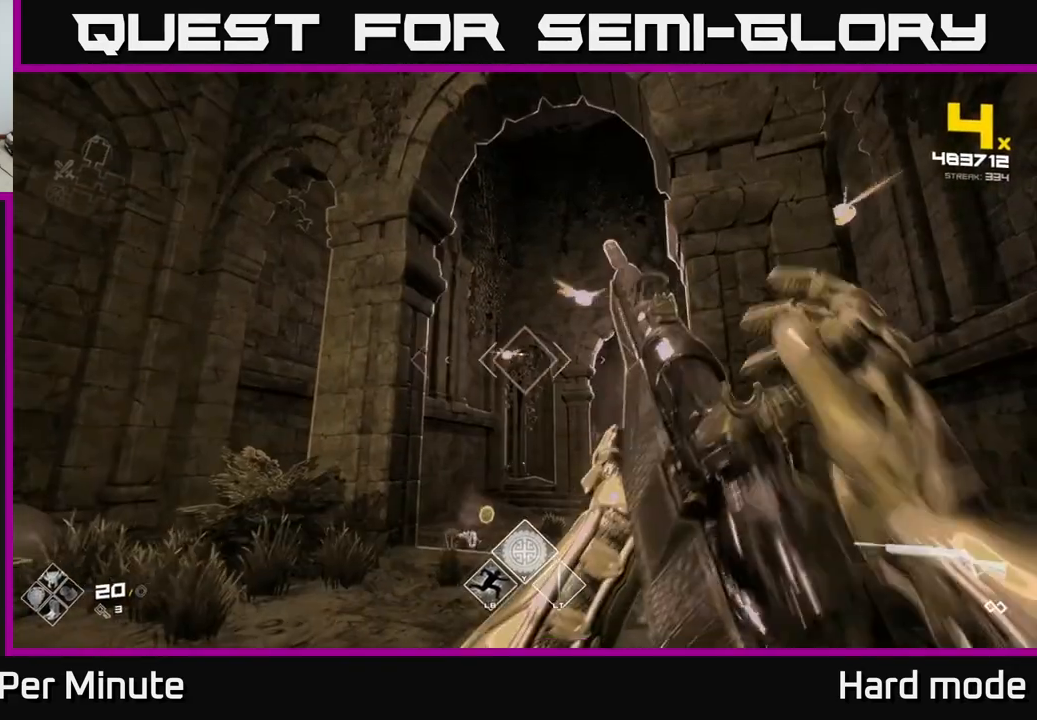
{"buttons": ["R2"], "left_stick": "center", "right_stick": "center", "events": [[50, "left_stick", "center"], [100, "R2", "down"], [200, "R2", "up"], [250, "left_stick", "down-left"], [333, "right_stick", "right"], [417, "R2", "down"], [467, "right_stick", "center"], [500, "left_stick", "center"]]}
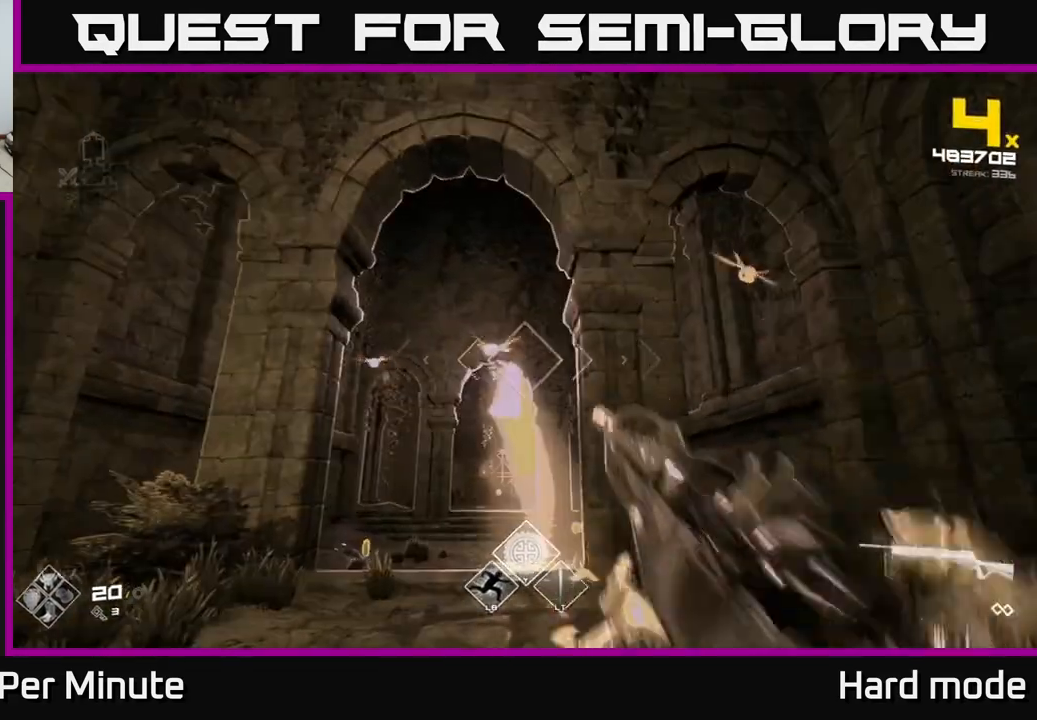
{"buttons": [], "left_stick": "center", "right_stick": "center", "events": [[17, "R2", "up"], [167, "left_stick", "left"], [317, "R2", "down"], [333, "left_stick", "center"], [433, "R2", "up"]]}
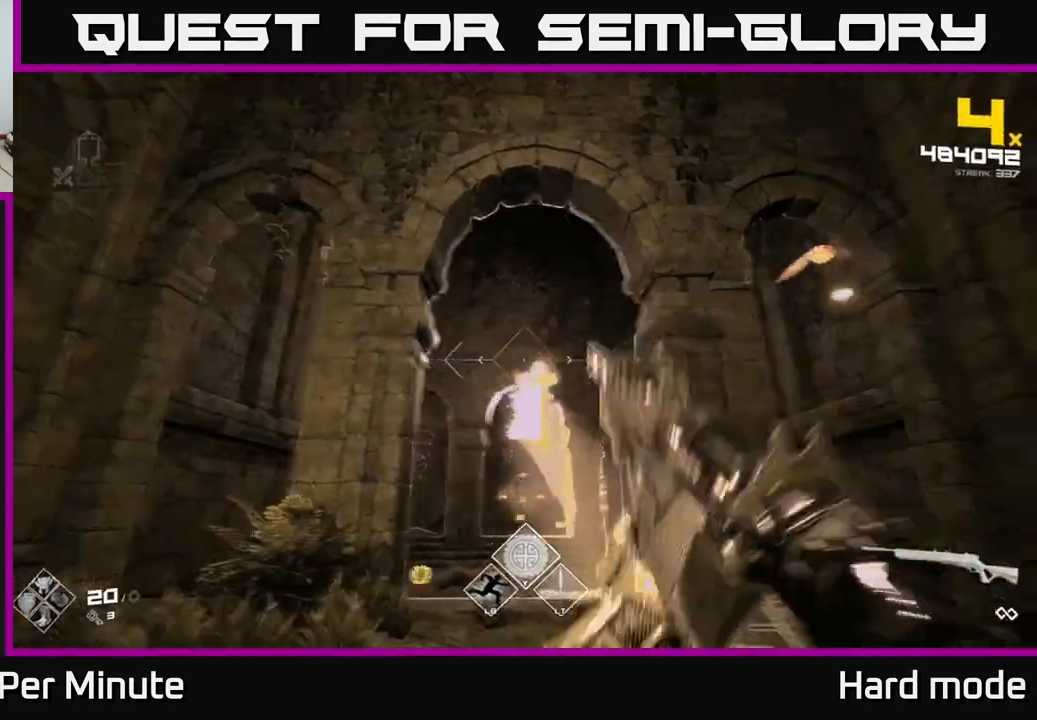
{"buttons": ["R2"], "left_stick": "center", "right_stick": "center", "events": [[17, "right_stick", "right"], [50, "left_stick", "down-left"], [133, "R2", "down"], [250, "R2", "up"], [267, "right_stick", "center"], [350, "left_stick", "left"], [483, "R2", "down"], [500, "left_stick", "center"]]}
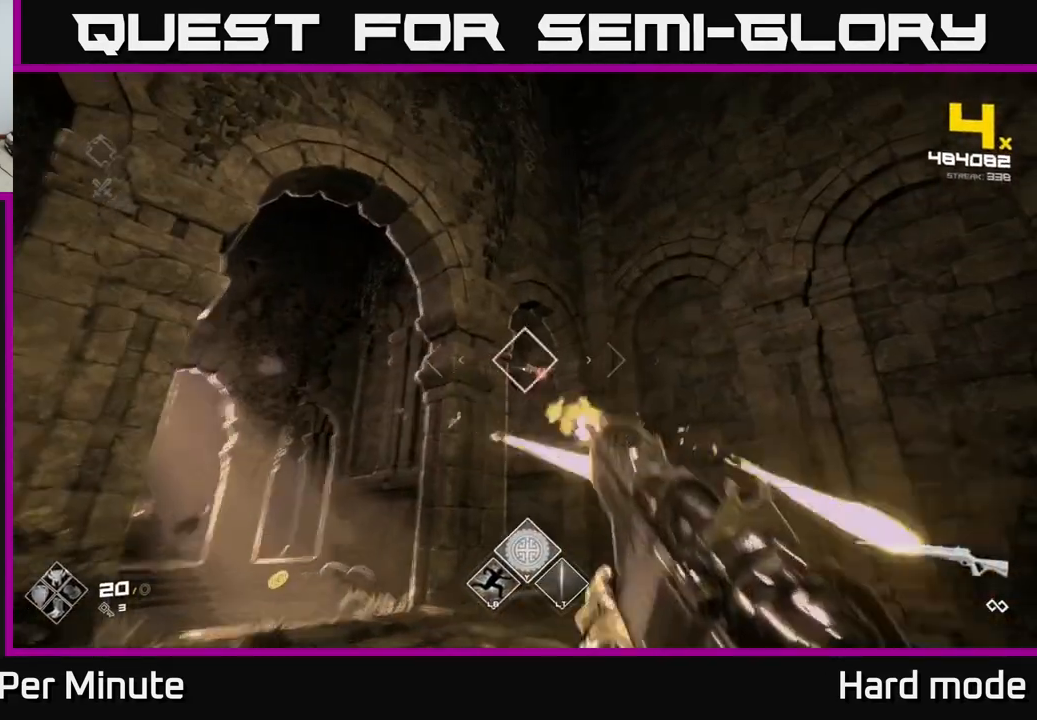
{"buttons": [], "left_stick": "center", "right_stick": "center", "events": [[83, "R2", "up"], [317, "R2", "down"], [433, "R2", "up"]]}
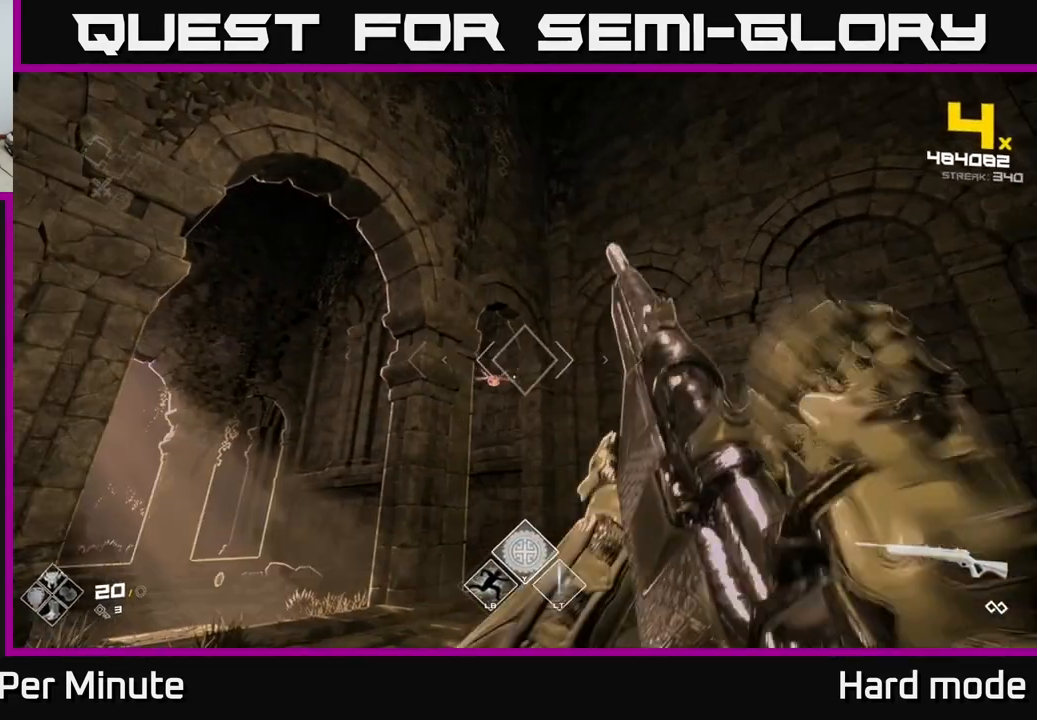
{"buttons": ["R2"], "left_stick": "right", "right_stick": "center", "events": [[67, "right_stick", "down-left"], [133, "R2", "down"], [150, "left_stick", "right"], [167, "right_stick", "center"], [267, "R2", "up"], [483, "R2", "down"]]}
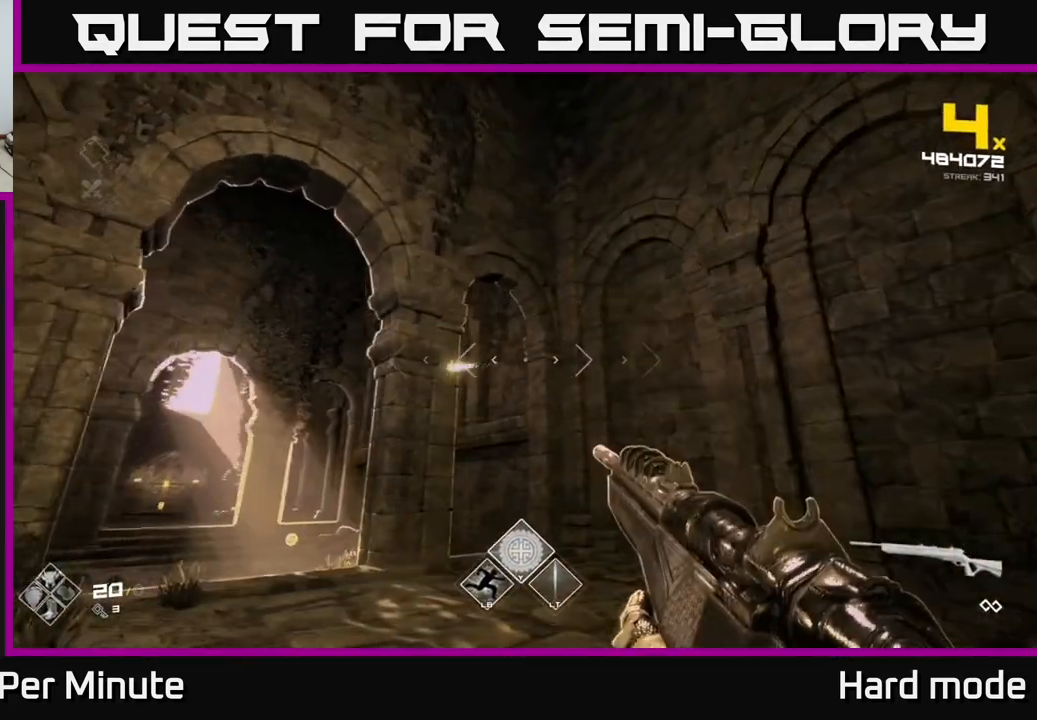
{"buttons": [], "left_stick": "up-right", "right_stick": "left", "events": [[83, "R2", "up"], [267, "left_stick", "center"], [383, "left_stick", "up-right"], [383, "right_stick", "left"]]}
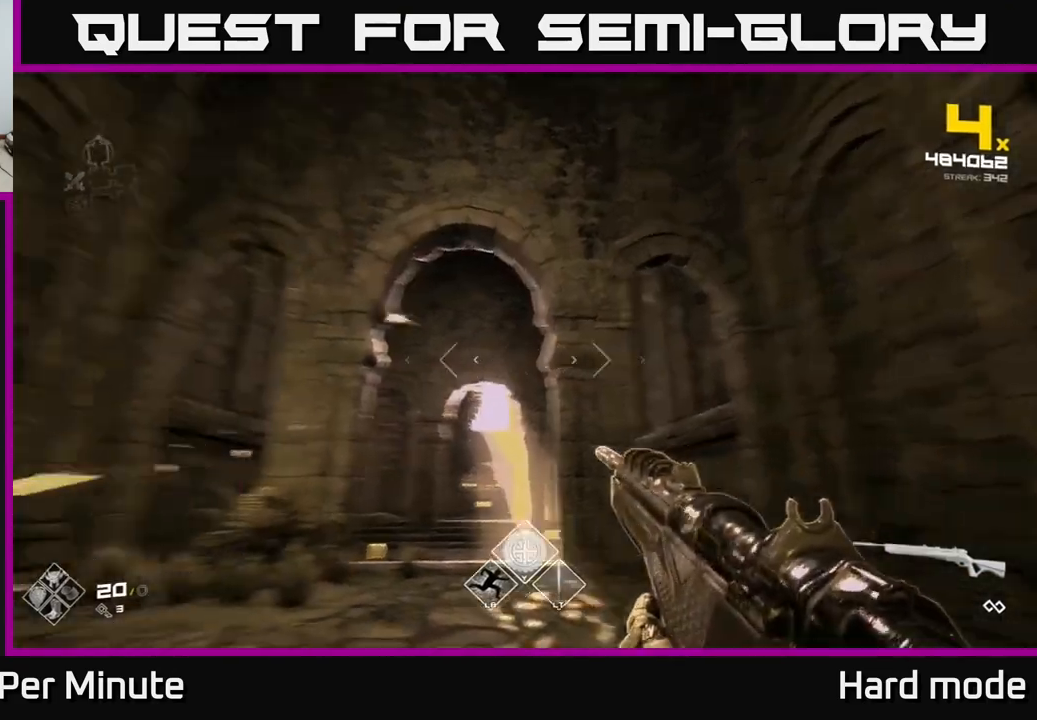
{"buttons": [], "left_stick": "up-right", "right_stick": "center", "events": [[100, "right_stick", "center"], [183, "left_stick", "center"], [300, "right_stick", "left"], [367, "right_stick", "center"], [383, "left_stick", "up-right"]]}
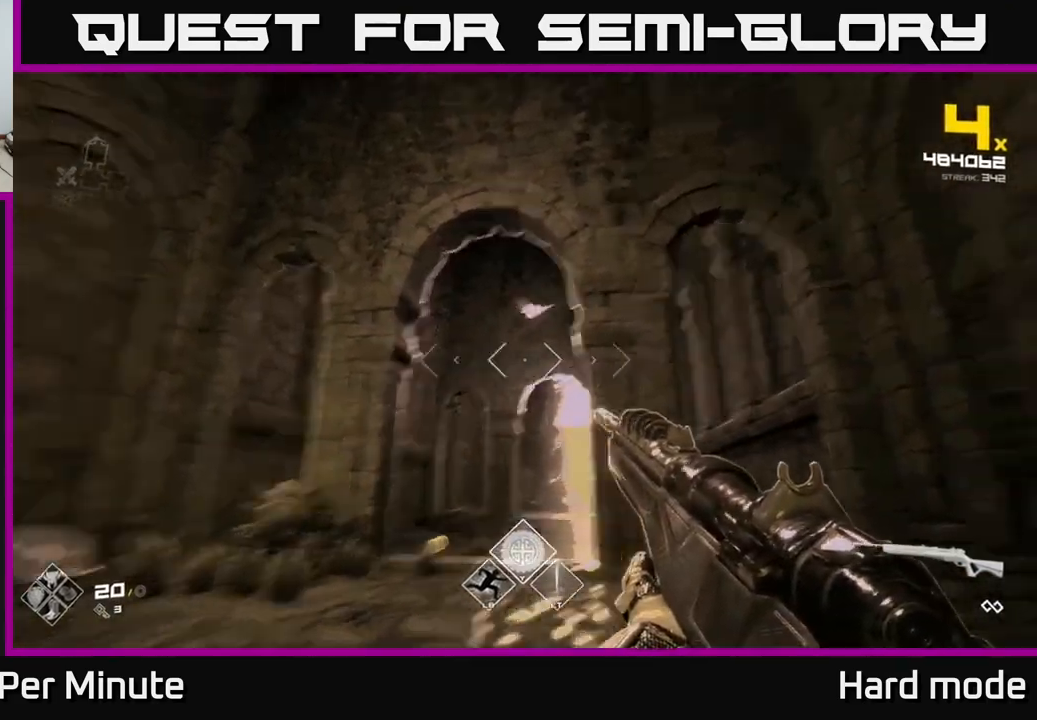
{"buttons": [], "left_stick": "center", "right_stick": "center", "events": [[17, "right_stick", "up-right"], [67, "left_stick", "left"], [83, "R2", "down"], [83, "right_stick", "center"], [167, "R2", "up"], [233, "left_stick", "center"], [367, "R2", "down"], [417, "left_stick", "left"], [467, "R2", "up"], [500, "left_stick", "center"]]}
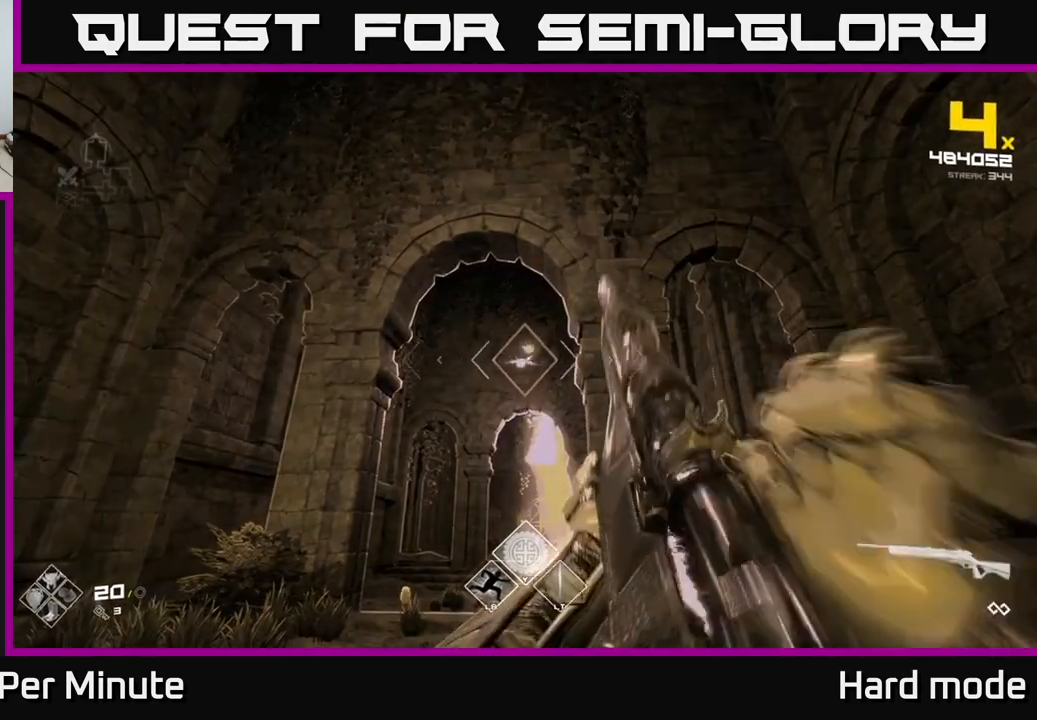
{"buttons": [], "left_stick": "left", "right_stick": "right", "events": [[150, "left_stick", "left"], [217, "R2", "down"], [333, "R2", "up"], [350, "left_stick", "center"], [417, "left_stick", "left"], [433, "right_stick", "right"]]}
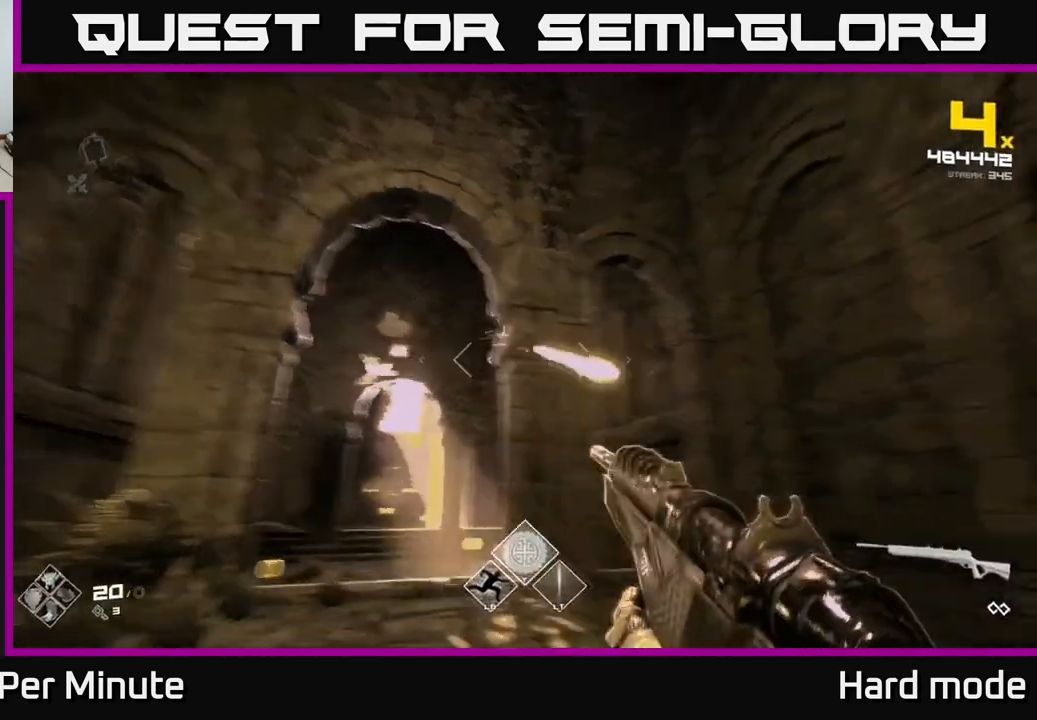
{"buttons": [], "left_stick": "center", "right_stick": "center", "events": [[50, "R2", "down"], [83, "right_stick", "center"], [167, "R2", "up"], [233, "left_stick", "up-left"], [483, "left_stick", "center"]]}
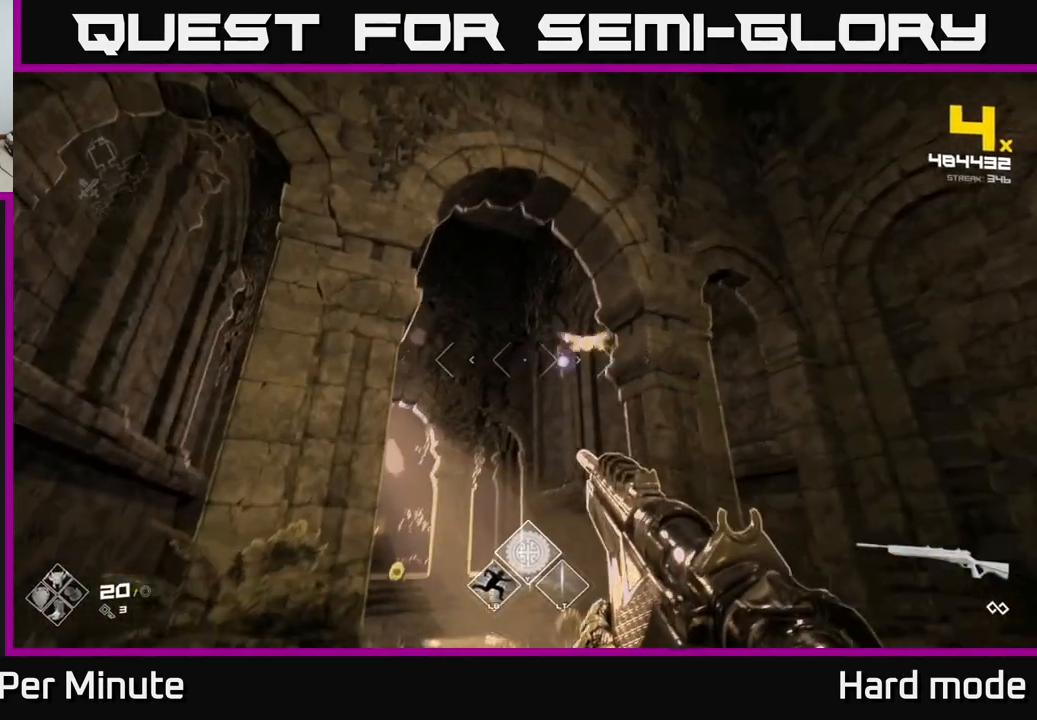
{"buttons": [], "left_stick": "left", "right_stick": "center", "events": [[233, "right_stick", "right"], [267, "left_stick", "left"], [283, "R2", "down"], [350, "right_stick", "center"], [400, "R2", "up"]]}
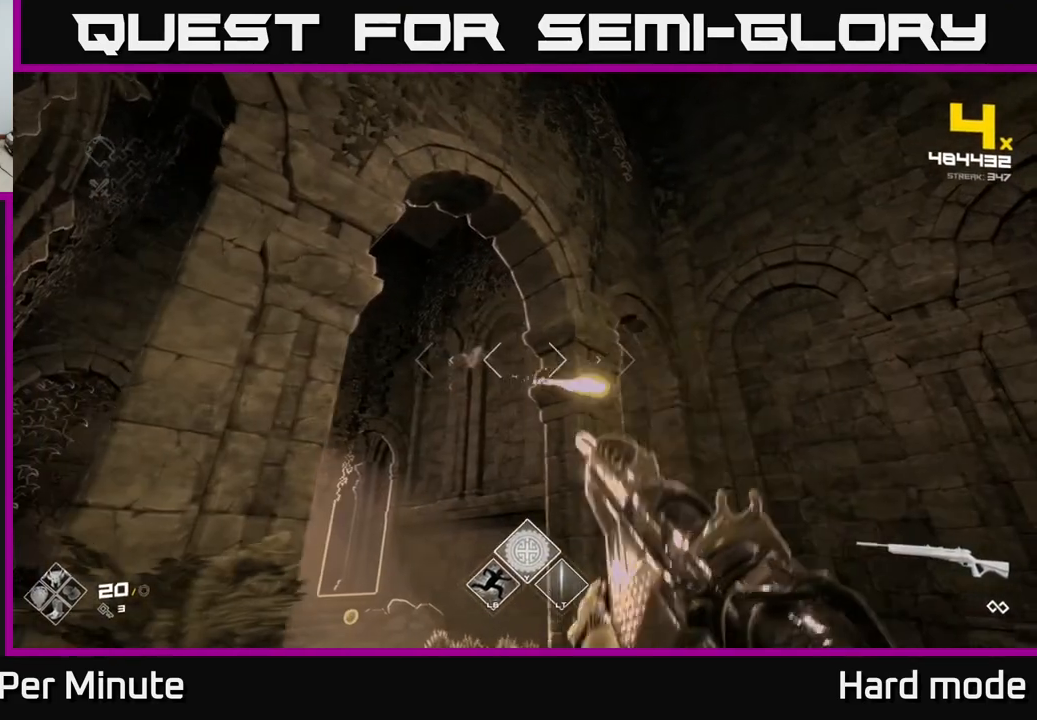
{"buttons": [], "left_stick": "center", "right_stick": "center", "events": [[33, "left_stick", "center"], [133, "R2", "down"], [133, "left_stick", "left"], [217, "R2", "up"], [283, "left_stick", "center"]]}
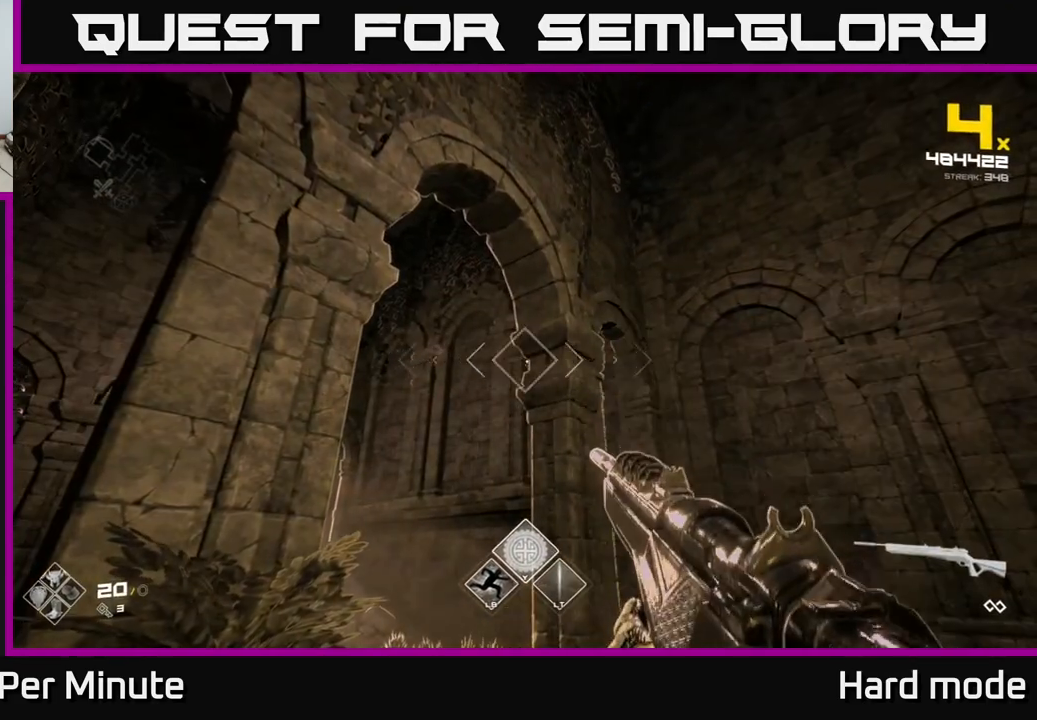
{"buttons": [], "left_stick": "center", "right_stick": "center", "events": [[250, "left_stick", "up-left"], [383, "left_stick", "center"]]}
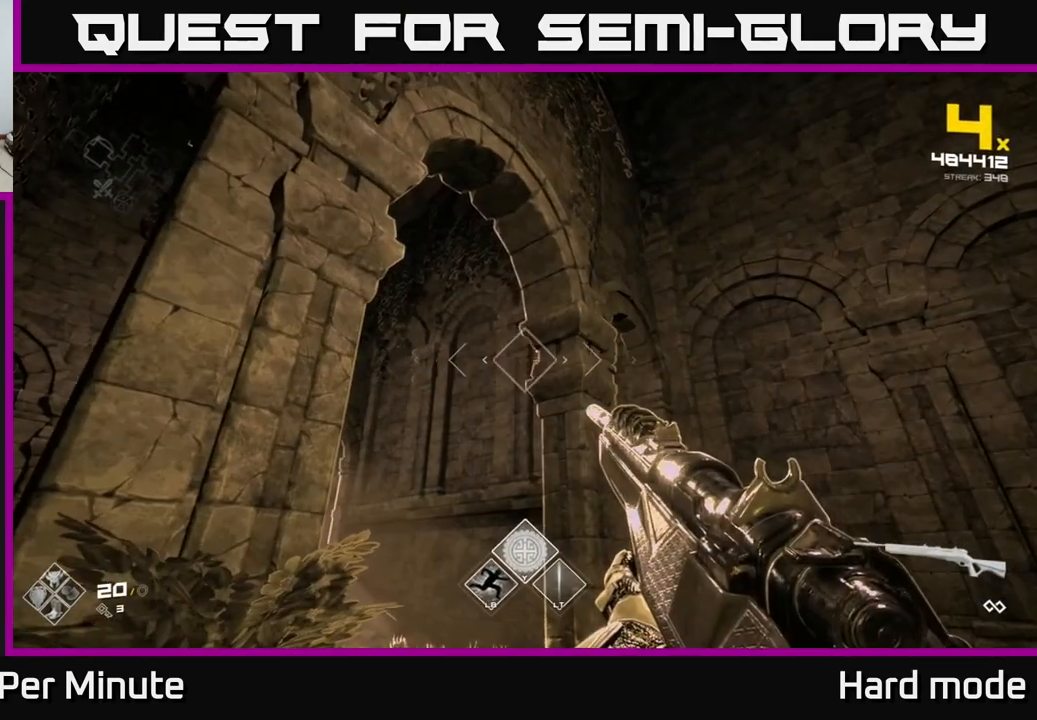
{"buttons": [], "left_stick": "center", "right_stick": "center", "events": [[83, "left_stick", "left"], [233, "left_stick", "center"], [250, "R2", "down"], [350, "R2", "up"]]}
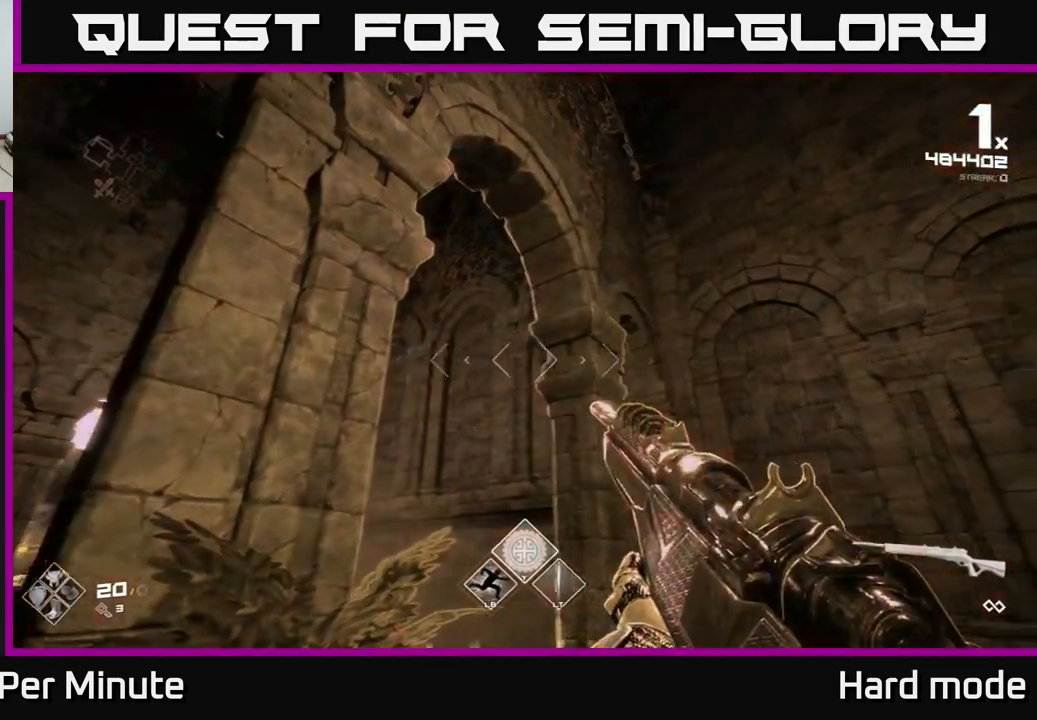
{"buttons": [], "left_stick": "left", "right_stick": "center", "events": [[167, "left_stick", "left"], [283, "left_stick", "center"], [500, "left_stick", "left"]]}
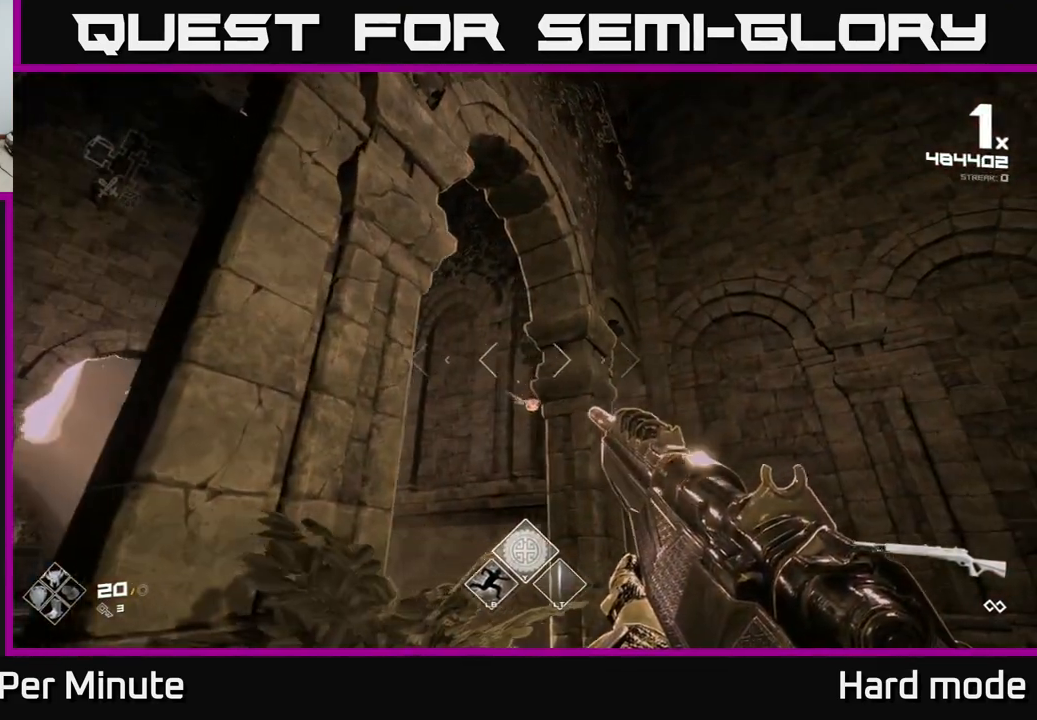
{"buttons": ["R2"], "left_stick": "right", "right_stick": "down-left", "events": [[100, "R2", "down"], [100, "left_stick", "center"], [200, "R2", "up"], [300, "left_stick", "right"], [483, "R2", "down"], [483, "right_stick", "down-left"]]}
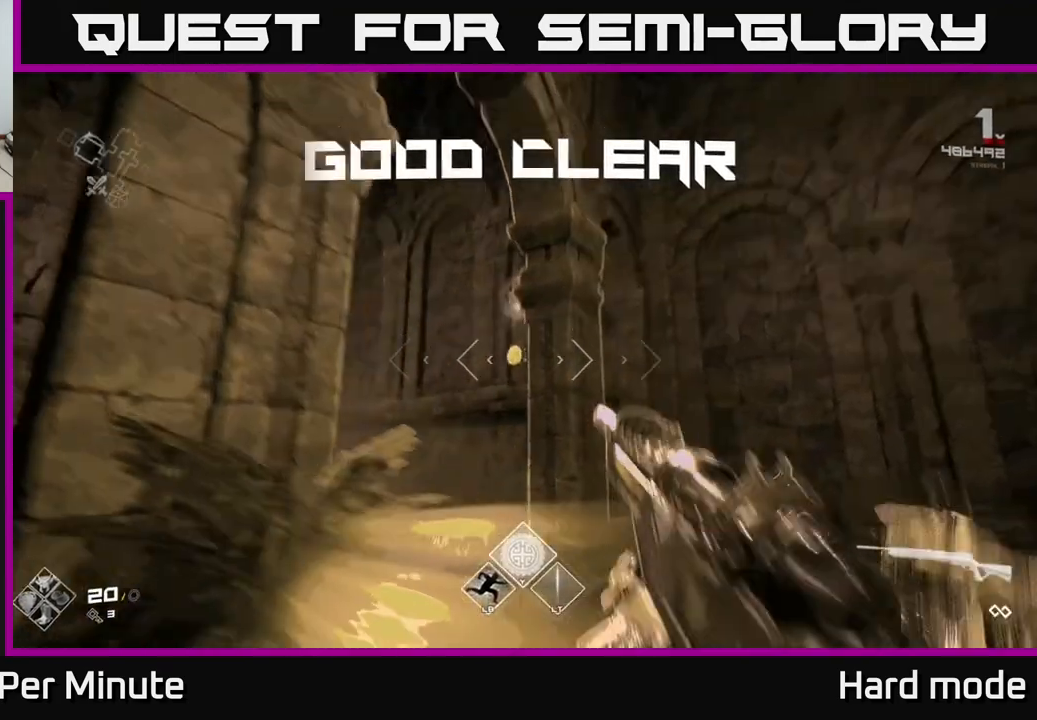
{"buttons": ["L1"], "left_stick": "up", "right_stick": "center", "events": [[33, "left_stick", "up-right"], [83, "R2", "up"], [150, "left_stick", "up"], [217, "right_stick", "center"], [367, "L1", "down"]]}
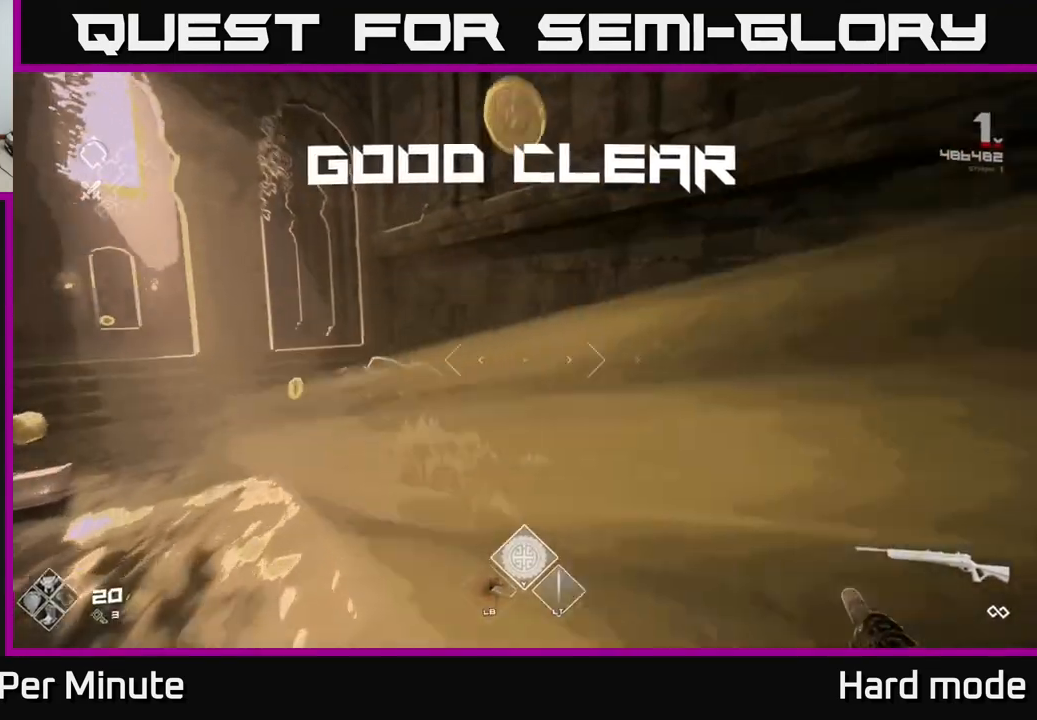
{"buttons": ["L1"], "left_stick": "up-left", "right_stick": "left", "events": [[283, "right_stick", "left"], [450, "left_stick", "up-left"]]}
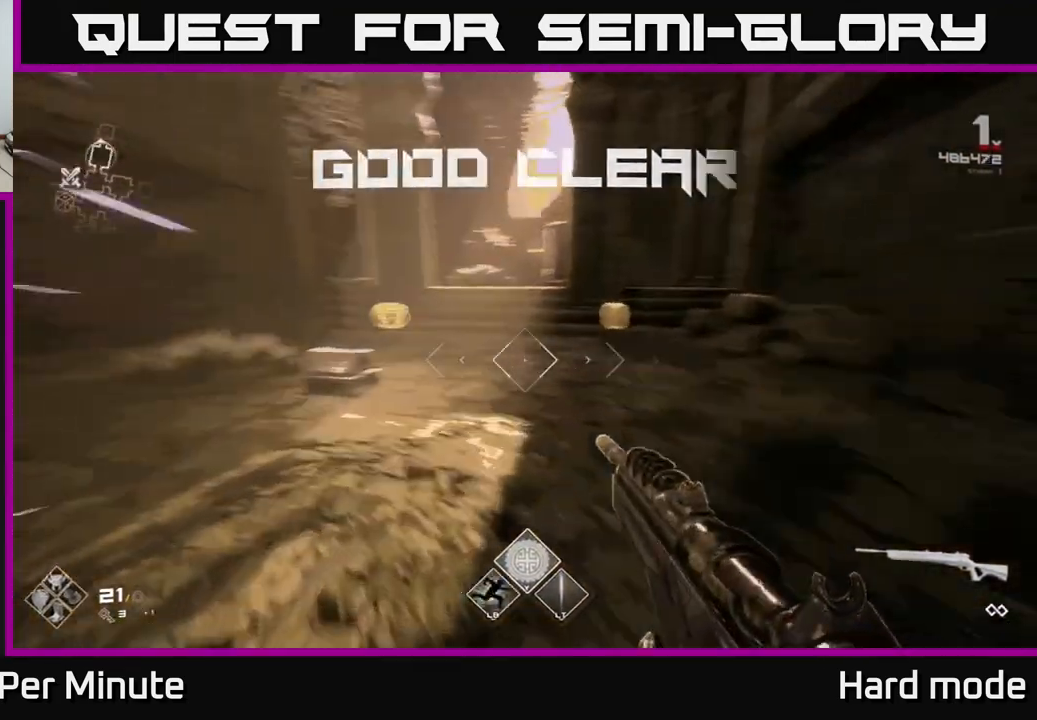
{"buttons": [], "left_stick": "down-left", "right_stick": "center", "events": [[117, "left_stick", "up"], [117, "right_stick", "center"], [283, "L1", "up"], [300, "right_stick", "down"], [467, "right_stick", "center"], [483, "left_stick", "down-left"]]}
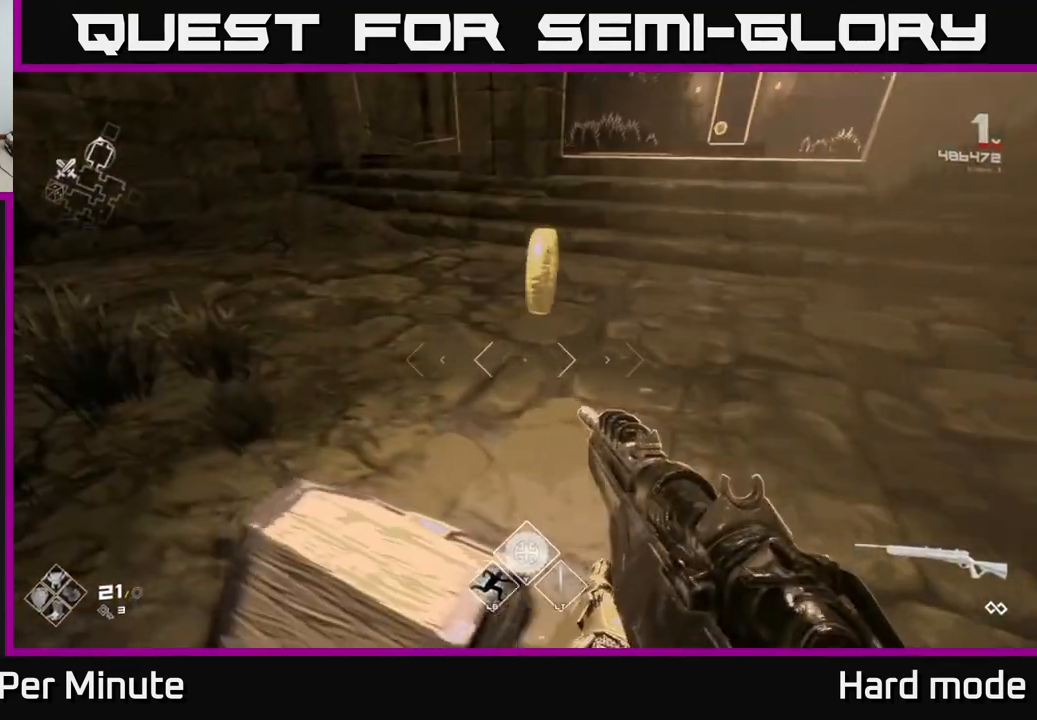
{"buttons": [], "left_stick": "center", "right_stick": "center", "events": [[17, "X", "down"], [17, "left_stick", "down"], [133, "X", "up"], [200, "X", "down"], [200, "left_stick", "center"], [300, "X", "up"]]}
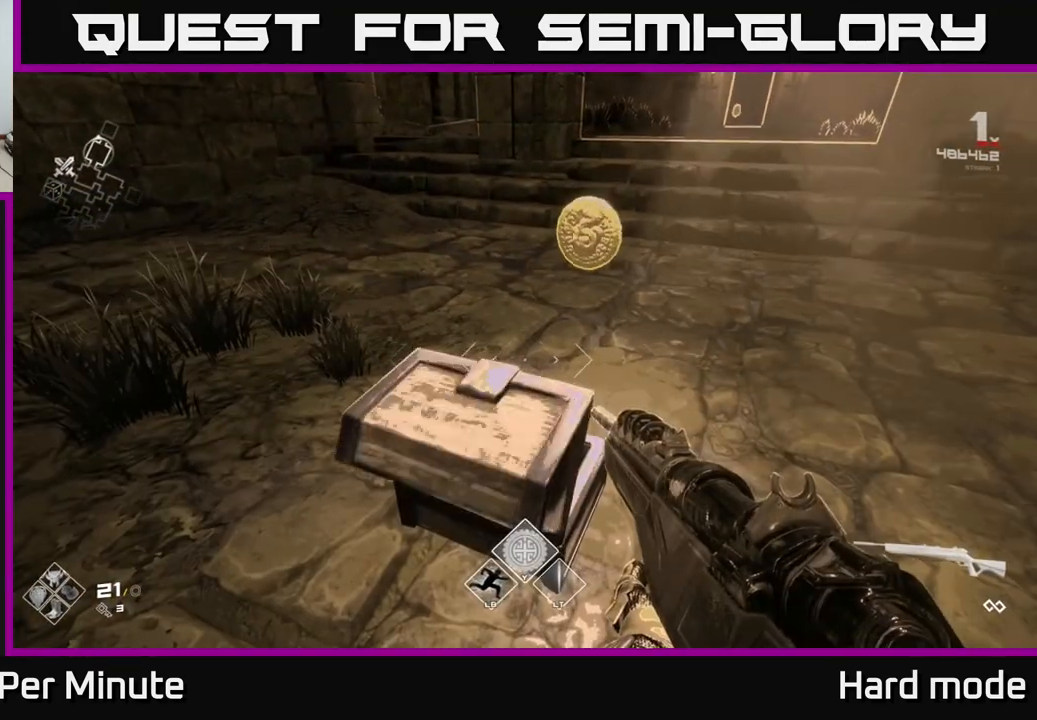
{"buttons": [], "left_stick": "up", "right_stick": "up-right", "events": [[283, "left_stick", "up"], [383, "right_stick", "right"], [467, "right_stick", "up-right"]]}
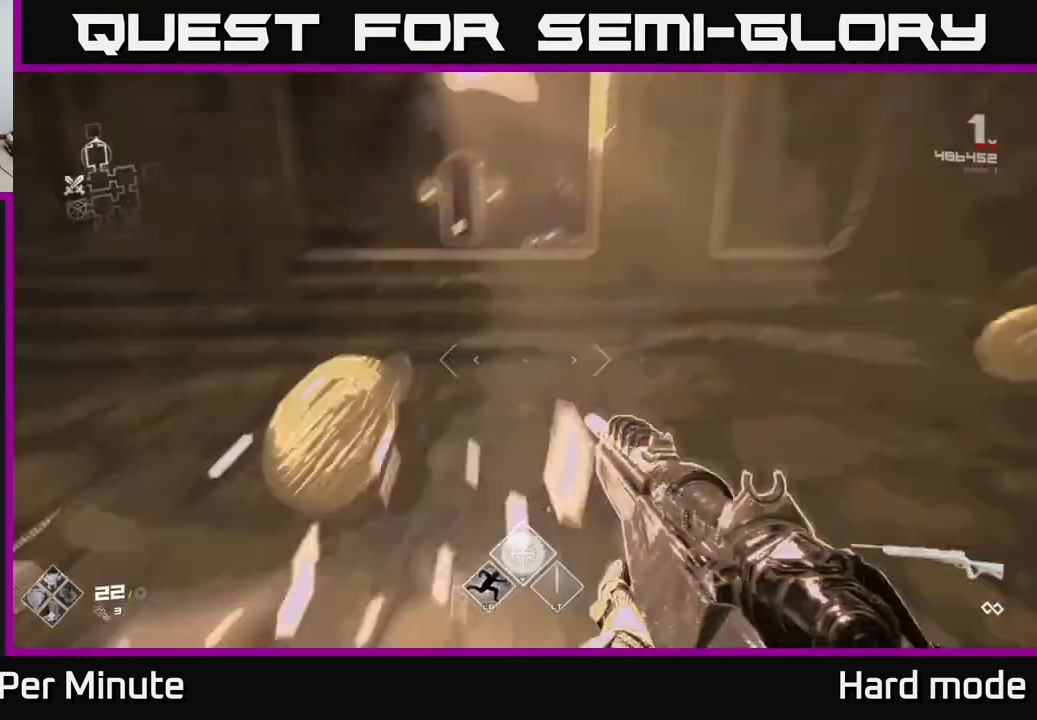
{"buttons": [], "left_stick": "up", "right_stick": "right", "events": [[67, "left_stick", "up-left"], [83, "right_stick", "right"], [233, "left_stick", "up-right"], [383, "right_stick", "center"], [417, "left_stick", "up"], [500, "right_stick", "right"]]}
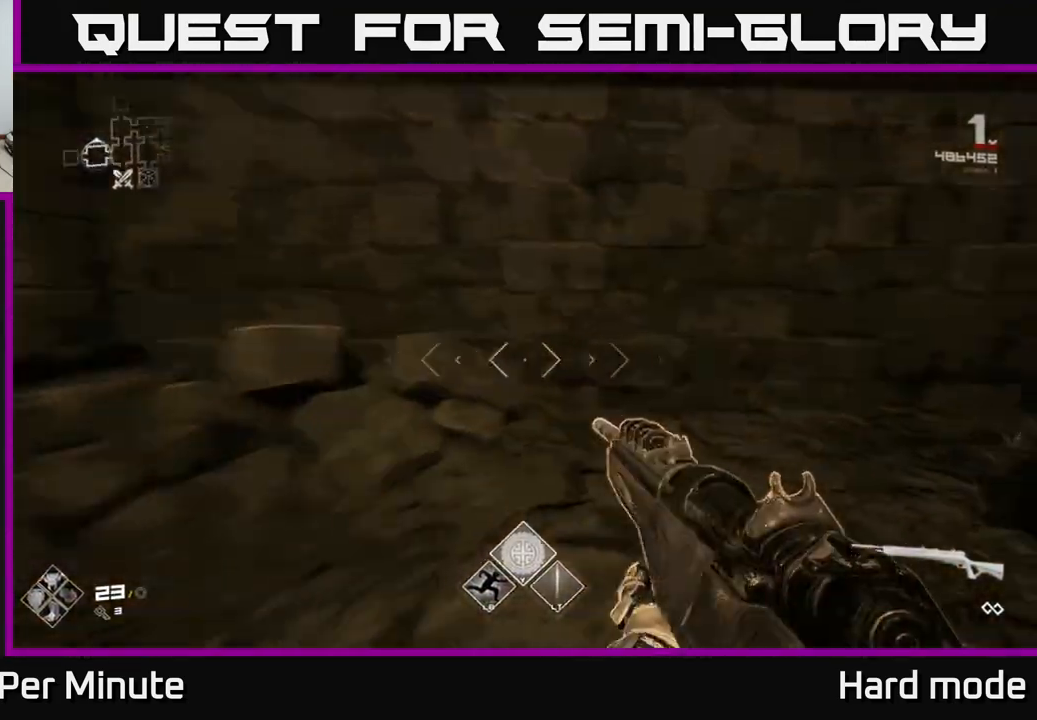
{"buttons": ["L1"], "left_stick": "up", "right_stick": "center", "events": [[133, "left_stick", "down"], [250, "left_stick", "right"], [317, "left_stick", "up-right"], [450, "L1", "down"], [467, "right_stick", "center"], [483, "left_stick", "up"]]}
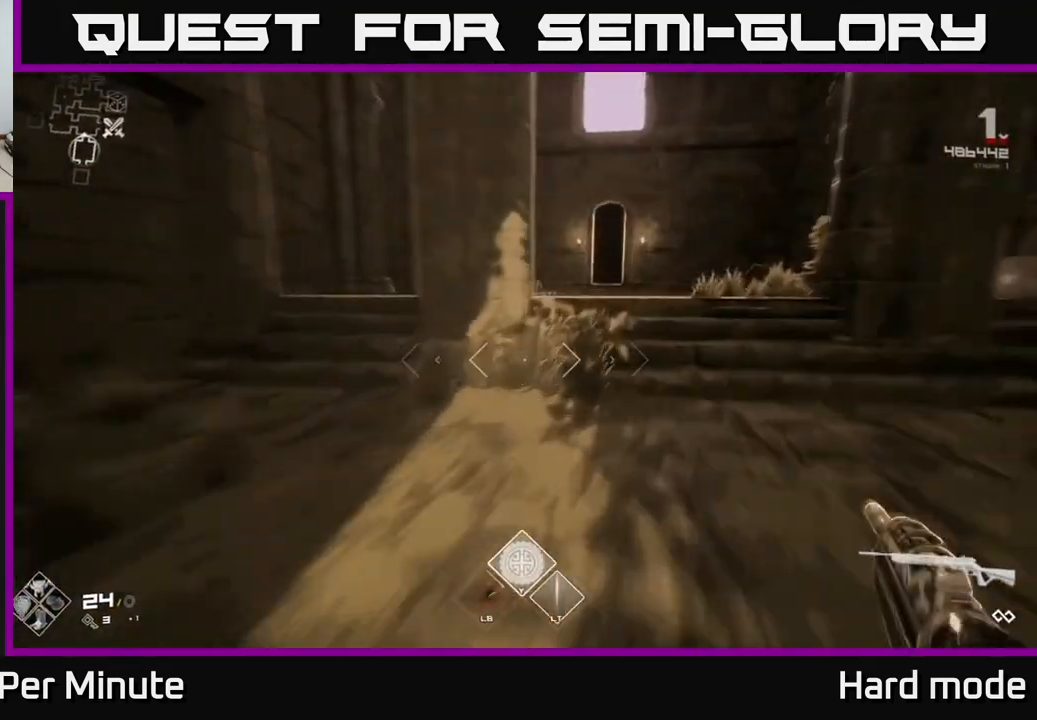
{"buttons": ["L1"], "left_stick": "up", "right_stick": "center", "events": [[150, "right_stick", "right"], [267, "right_stick", "center"]]}
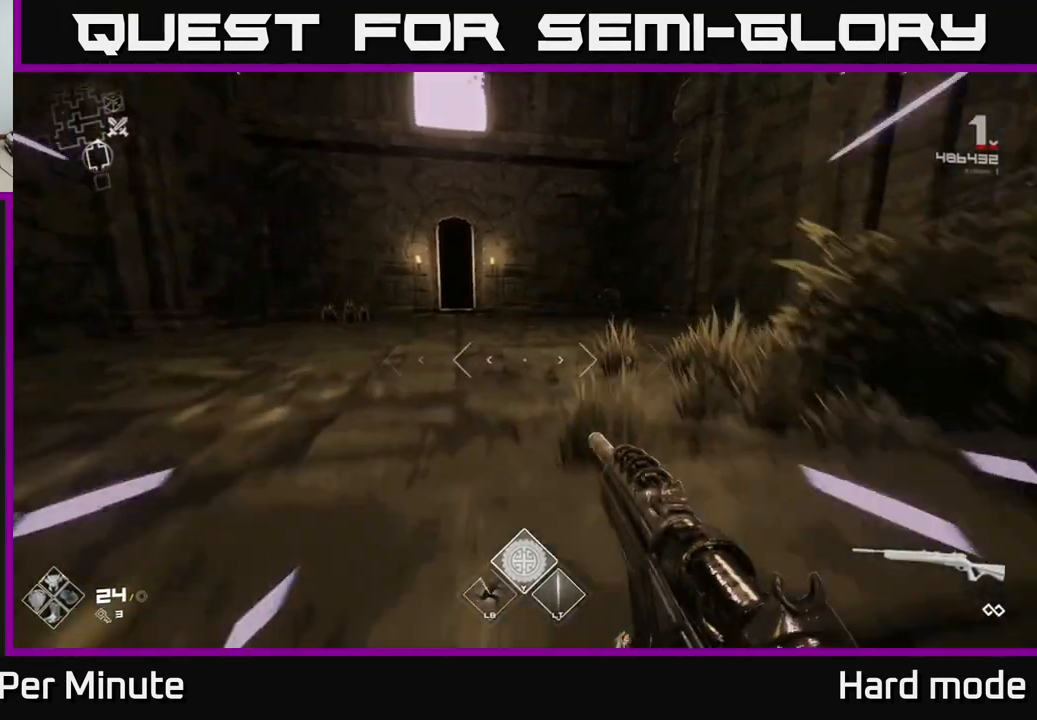
{"buttons": [], "left_stick": "center", "right_stick": "right", "events": [[200, "L1", "up"], [267, "left_stick", "center"], [417, "right_stick", "right"]]}
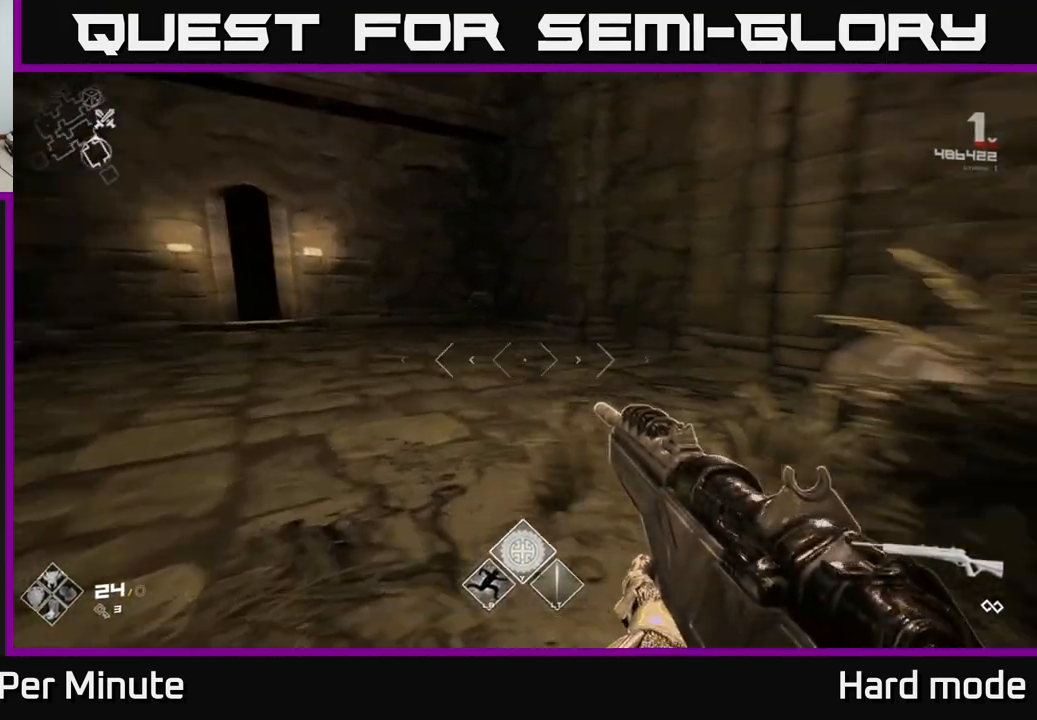
{"buttons": [], "left_stick": "up-right", "right_stick": "right", "events": [[100, "right_stick", "center"], [217, "right_stick", "right"], [333, "left_stick", "right"], [500, "left_stick", "up-right"]]}